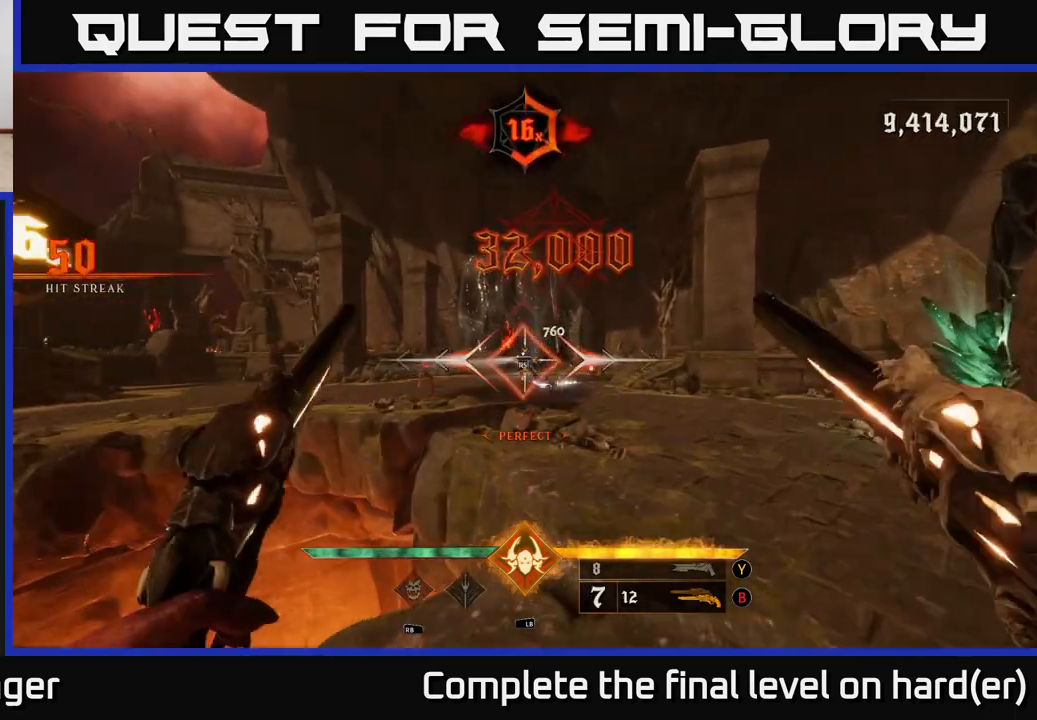
Gameplay with a controller (Xbox layout); each line is a JSON object with the inputs held at the frame after it. "events" lists button and stick changes between this image and that frame as [ms after this image, input, new state], when the widget could be followed in between.
{"buttons": [], "left_stick": "up-right", "right_stick": "center", "events": [[233, "right_stick", "left"], [317, "R2", "down"], [333, "right_stick", "center"], [400, "R2", "up"]]}
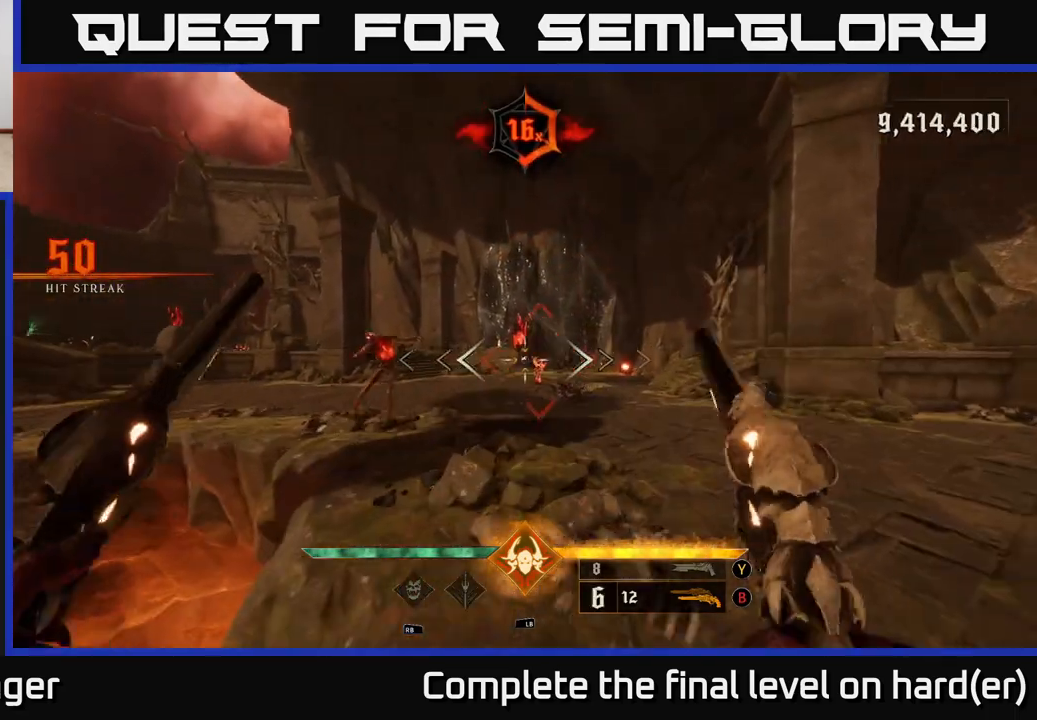
{"buttons": [], "left_stick": "down-right", "right_stick": "center", "events": [[100, "left_stick", "up-left"], [117, "right_stick", "left"], [267, "left_stick", "down"], [283, "right_stick", "center"], [300, "R2", "down"], [383, "R2", "up"], [383, "left_stick", "down-right"]]}
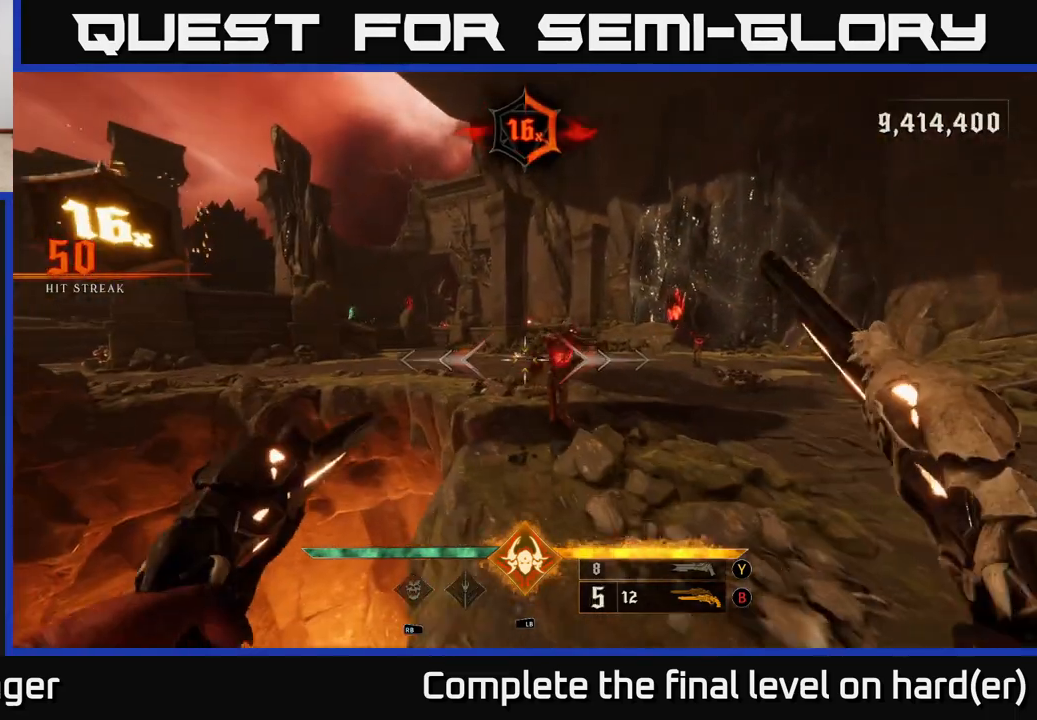
{"buttons": [], "left_stick": "down", "right_stick": "up-right", "events": [[167, "left_stick", "down"], [250, "R2", "down"], [300, "R2", "up"], [417, "right_stick", "up-right"]]}
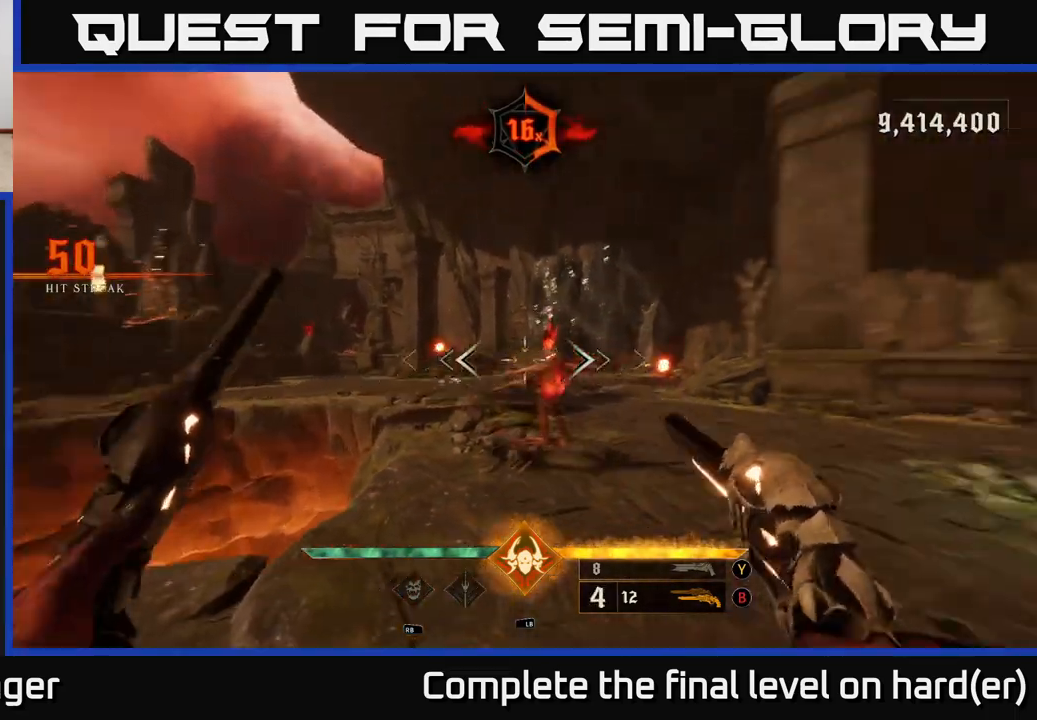
{"buttons": [], "left_stick": "down", "right_stick": "down", "events": [[167, "right_stick", "center"], [183, "R2", "down"], [283, "R2", "up"], [467, "right_stick", "down"]]}
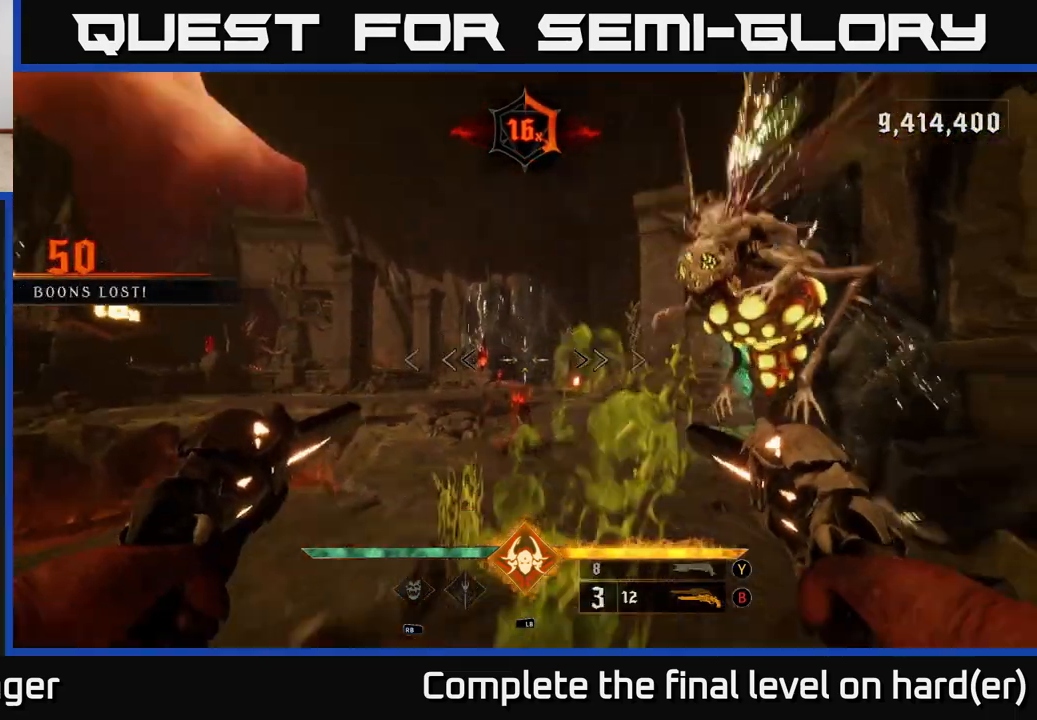
{"buttons": [], "left_stick": "down", "right_stick": "center", "events": [[133, "L2", "down"], [133, "R2", "down"], [200, "R2", "up"], [283, "L2", "up"], [317, "right_stick", "right"], [433, "right_stick", "center"]]}
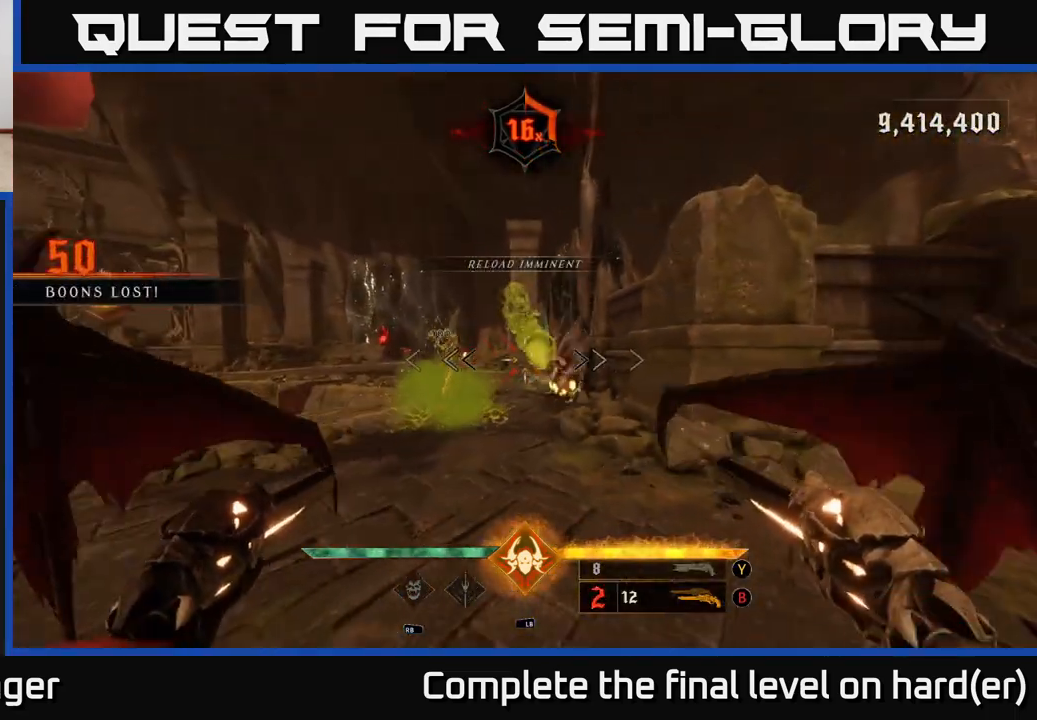
{"buttons": [], "left_stick": "down", "right_stick": "right", "events": [[117, "Y", "down"], [133, "left_stick", "down-left"], [200, "Y", "up"], [267, "left_stick", "down"], [483, "right_stick", "right"]]}
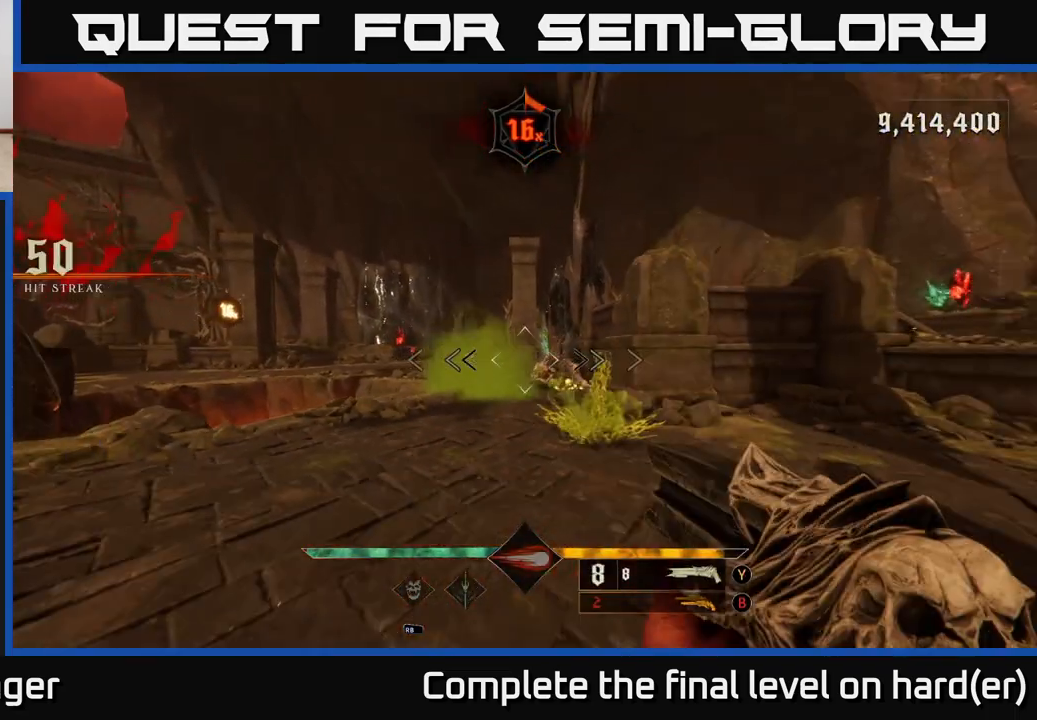
{"buttons": [], "left_stick": "left", "right_stick": "center", "events": [[117, "R2", "down"], [133, "right_stick", "center"], [217, "R2", "up"], [350, "left_stick", "down-left"], [450, "left_stick", "left"]]}
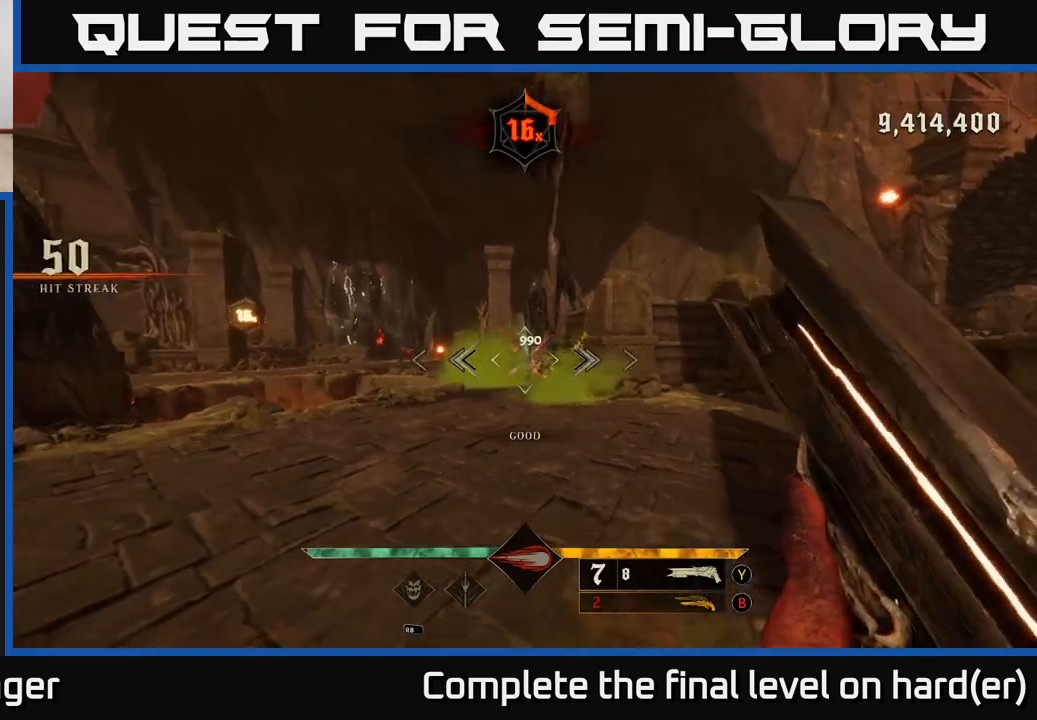
{"buttons": [], "left_stick": "up-left", "right_stick": "center", "events": [[100, "right_stick", "right"], [167, "left_stick", "up"], [183, "right_stick", "center"], [300, "left_stick", "up-left"]]}
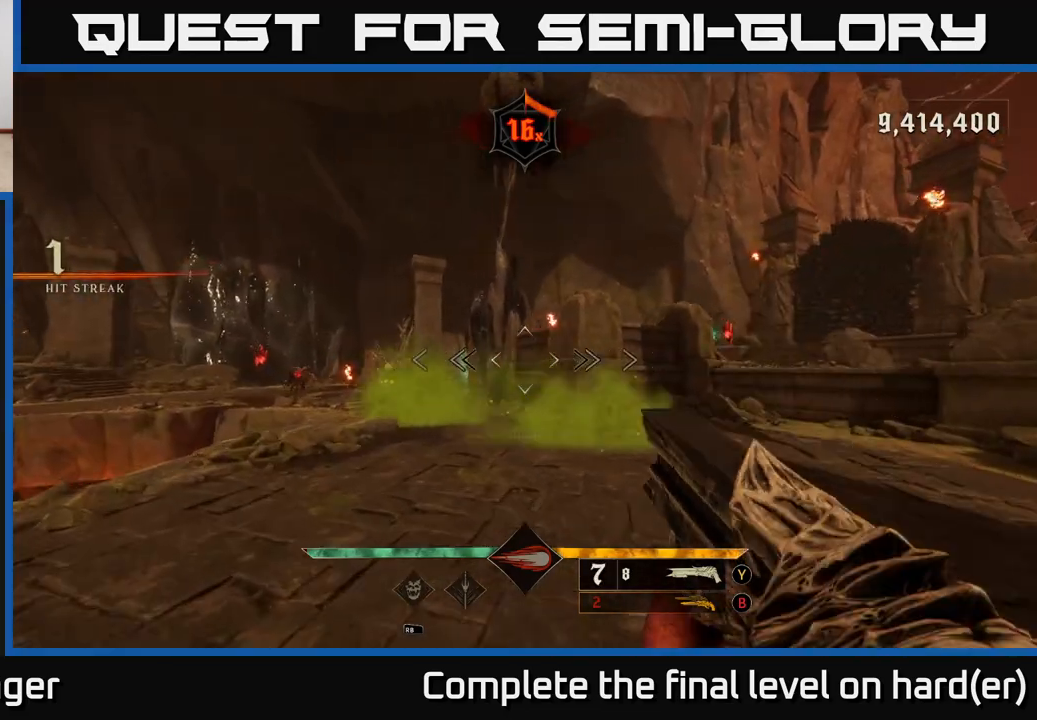
{"buttons": [], "left_stick": "down", "right_stick": "center", "events": [[67, "left_stick", "down-left"], [67, "right_stick", "left"], [150, "R2", "down"], [150, "left_stick", "down"], [233, "right_stick", "center"], [250, "R2", "up"]]}
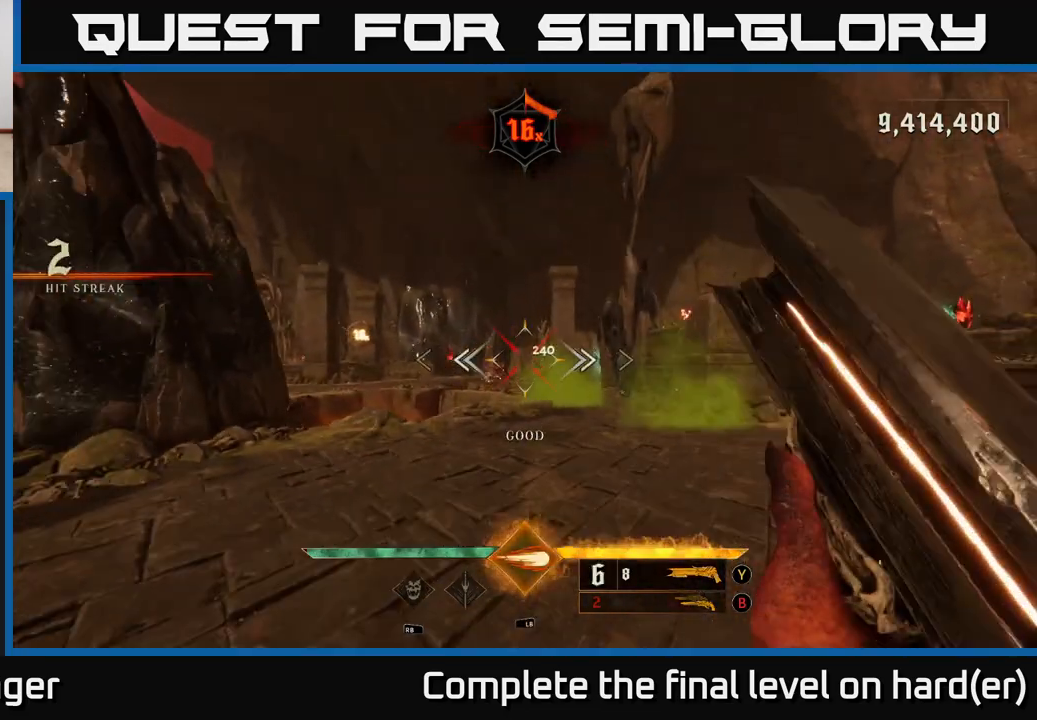
{"buttons": ["L1"], "left_stick": "up", "right_stick": "center", "events": [[33, "left_stick", "up"], [483, "L1", "down"]]}
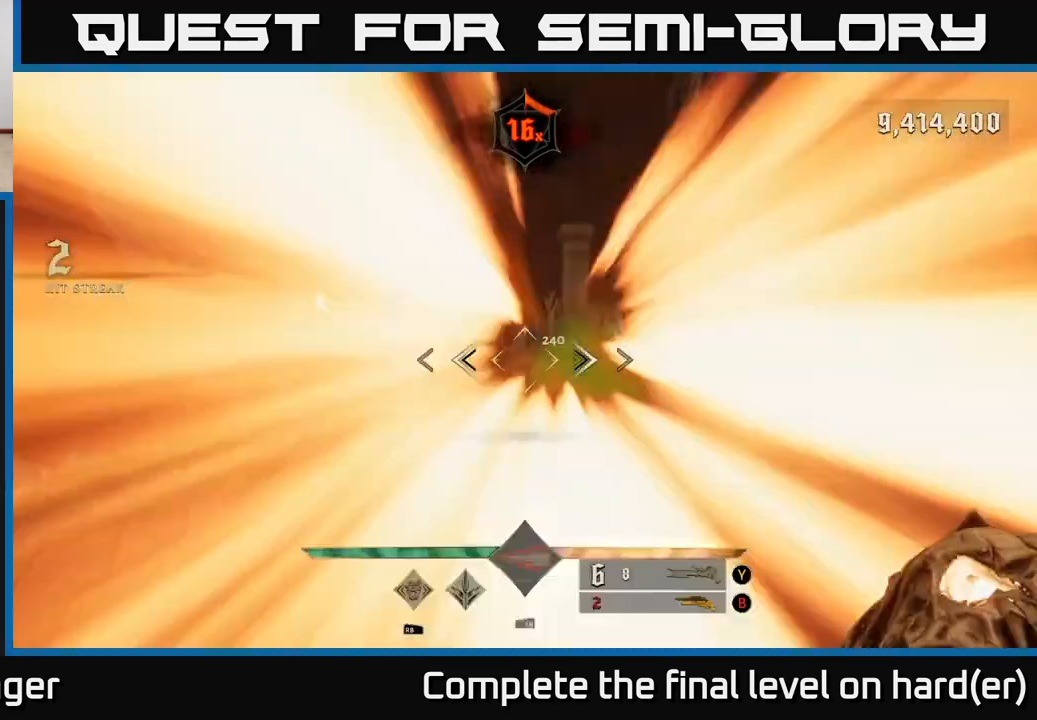
{"buttons": ["A"], "left_stick": "up-right", "right_stick": "center", "events": [[100, "L1", "up"], [200, "left_stick", "right"], [450, "A", "down"], [450, "left_stick", "up-right"]]}
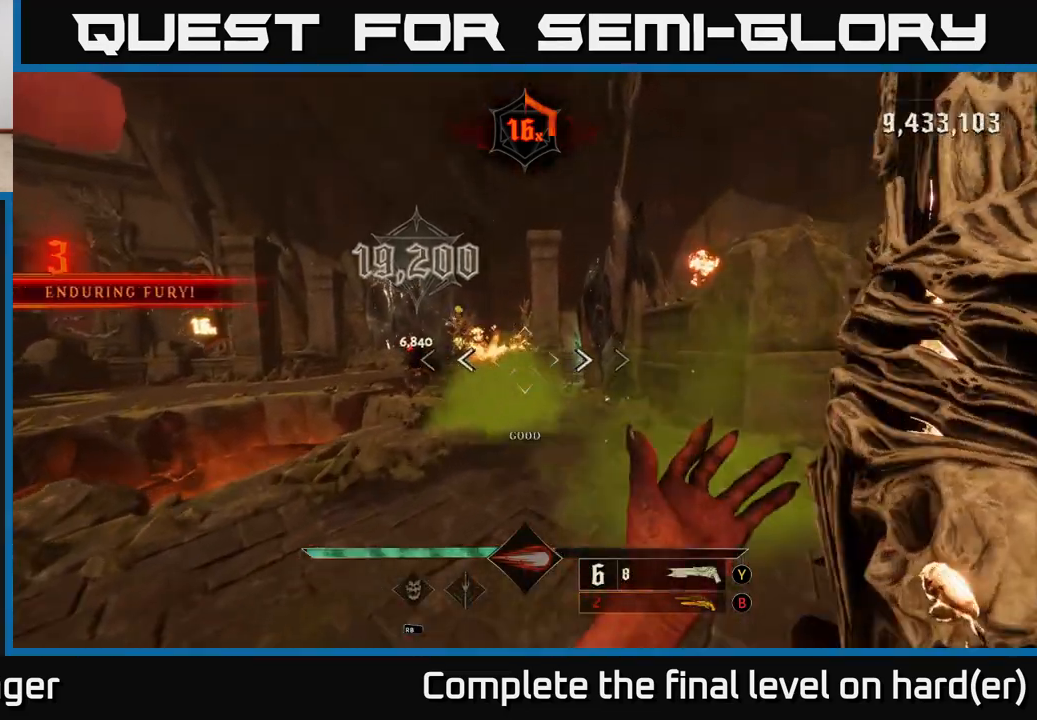
{"buttons": [], "left_stick": "up-right", "right_stick": "center", "events": [[33, "A", "up"], [50, "left_stick", "up"], [150, "right_stick", "left"], [283, "right_stick", "center"], [350, "A", "down"], [450, "A", "up"], [500, "left_stick", "up-right"]]}
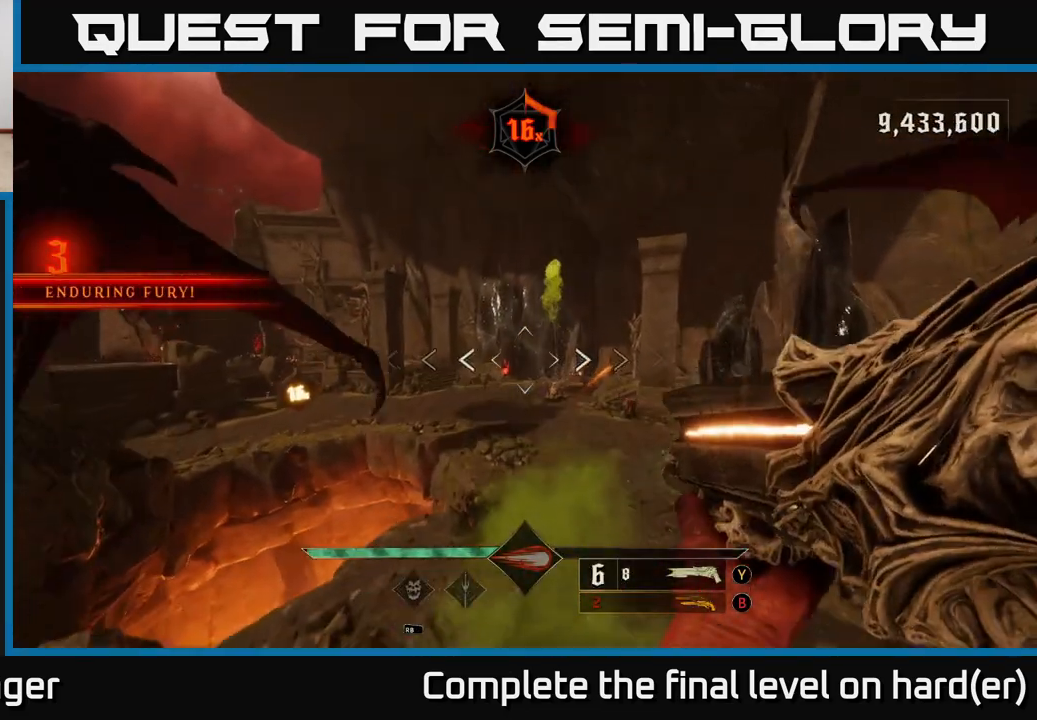
{"buttons": ["L2", "R2"], "left_stick": "up", "right_stick": "center", "events": [[283, "right_stick", "down"], [367, "left_stick", "up"], [400, "right_stick", "center"], [467, "L2", "down"], [500, "R2", "down"]]}
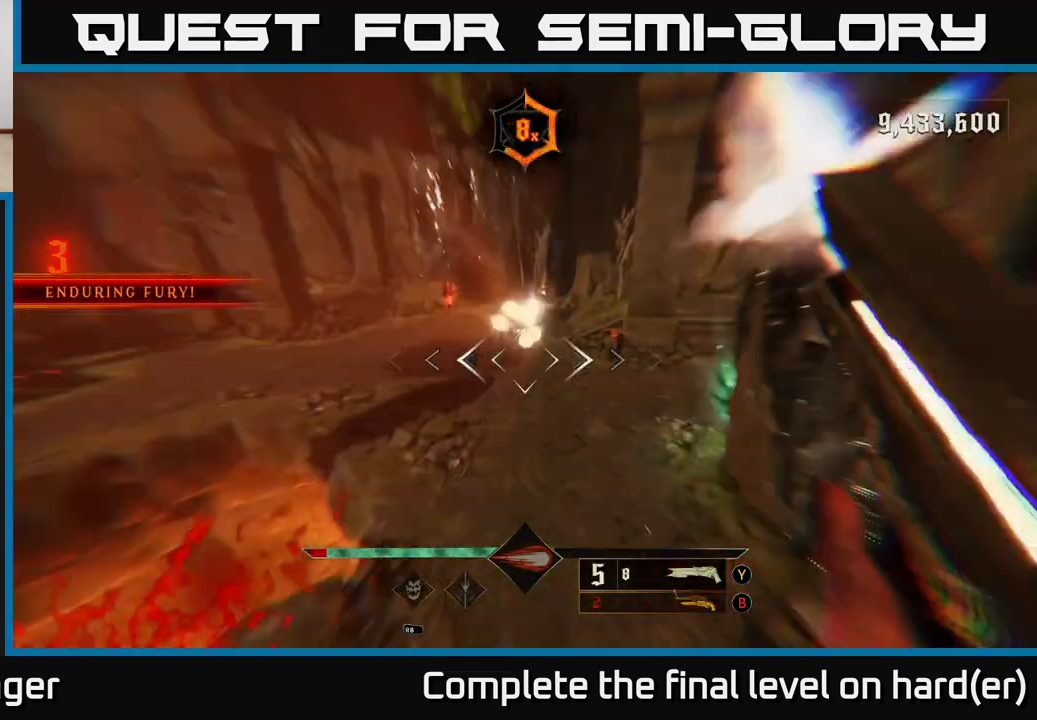
{"buttons": [], "left_stick": "up", "right_stick": "center", "events": [[100, "L2", "up"], [100, "R2", "up"], [317, "right_stick", "up"], [500, "right_stick", "center"]]}
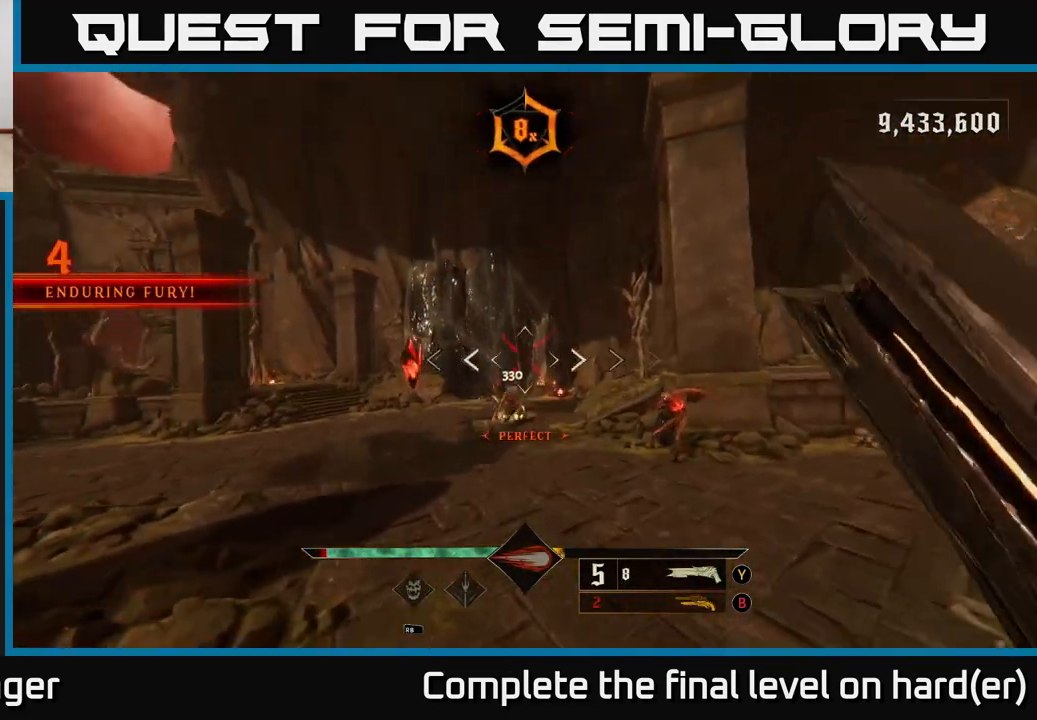
{"buttons": ["L2"], "left_stick": "up-left", "right_stick": "up", "events": [[417, "R2", "down"], [417, "left_stick", "up-left"], [433, "right_stick", "up"], [467, "L2", "down"], [500, "R2", "up"]]}
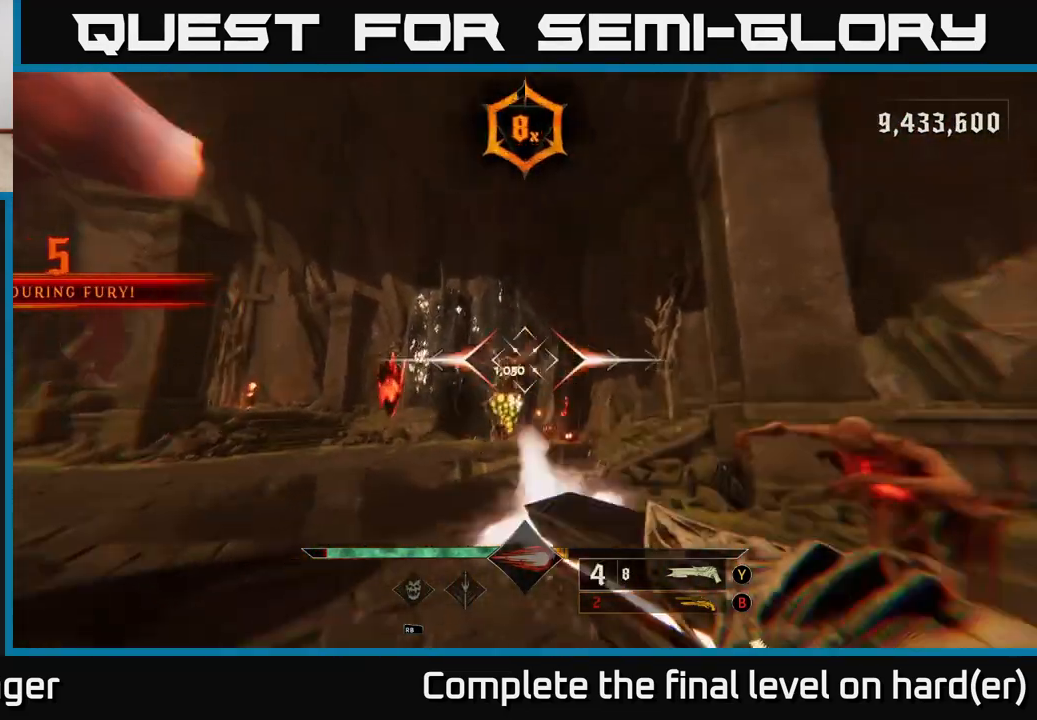
{"buttons": [], "left_stick": "down-left", "right_stick": "center", "events": [[67, "right_stick", "right"], [133, "L2", "up"], [150, "left_stick", "left"], [467, "left_stick", "down-left"], [500, "right_stick", "center"]]}
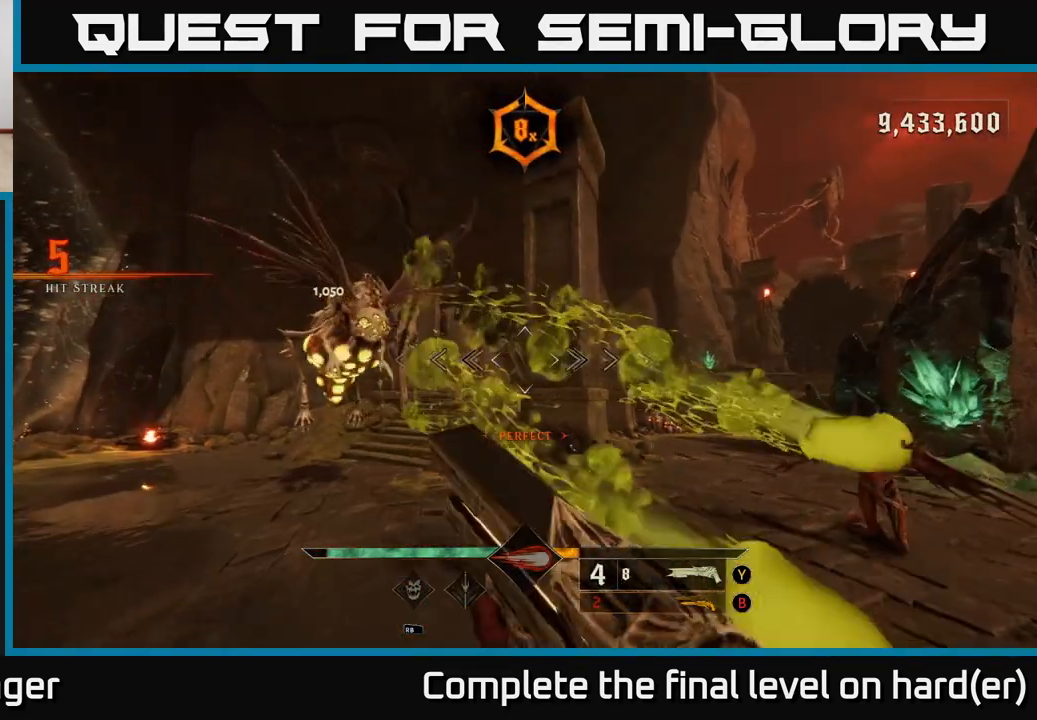
{"buttons": [], "left_stick": "down-left", "right_stick": "center", "events": [[167, "right_stick", "left"], [200, "L2", "down"], [300, "right_stick", "center"], [350, "A", "down"], [350, "L2", "up"], [450, "A", "up"]]}
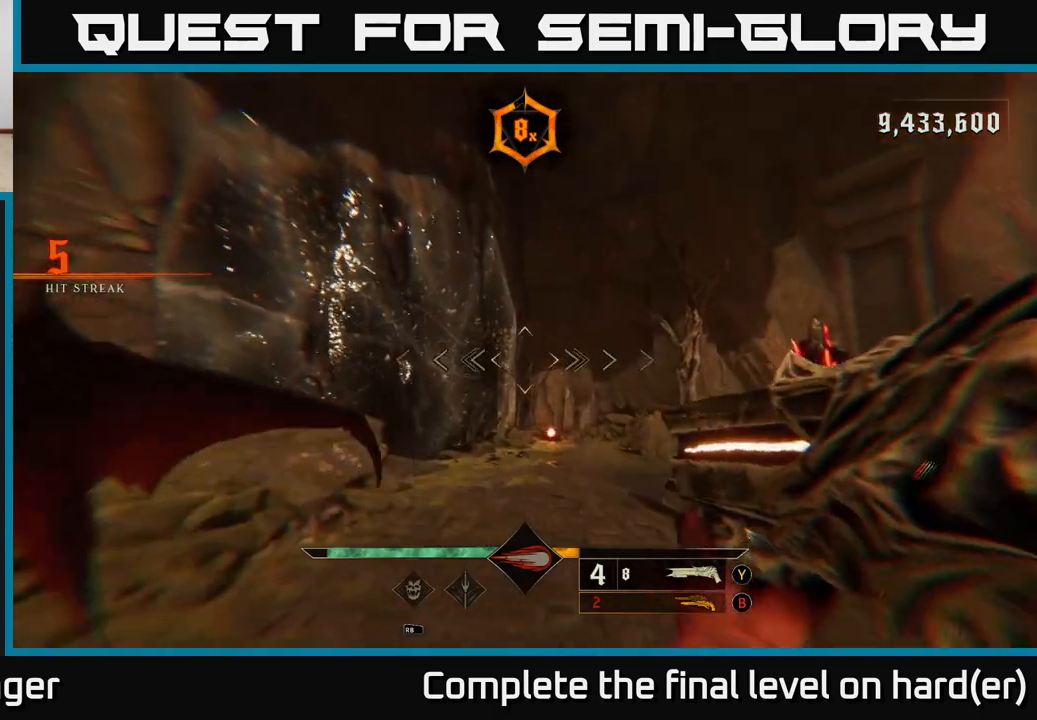
{"buttons": [], "left_stick": "down-left", "right_stick": "center", "events": [[50, "left_stick", "down"], [167, "right_stick", "down-right"], [350, "right_stick", "right"], [367, "R2", "down"], [417, "left_stick", "down-left"], [467, "R2", "up"], [483, "right_stick", "center"]]}
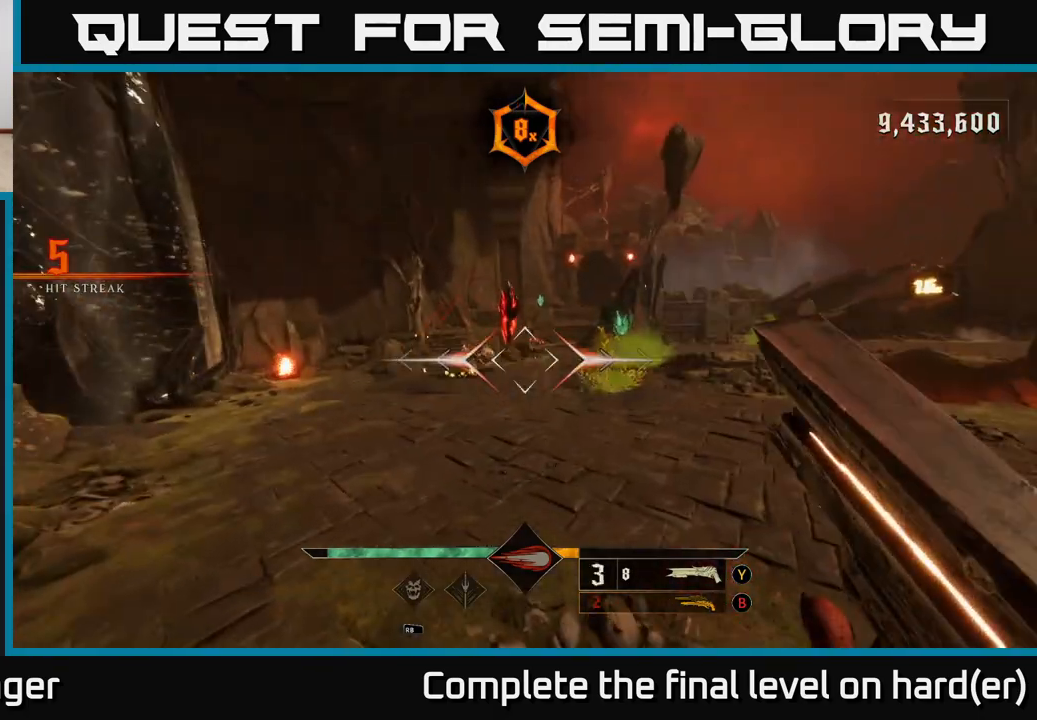
{"buttons": [], "left_stick": "left", "right_stick": "center", "events": [[200, "right_stick", "up"], [283, "left_stick", "left"], [333, "right_stick", "center"]]}
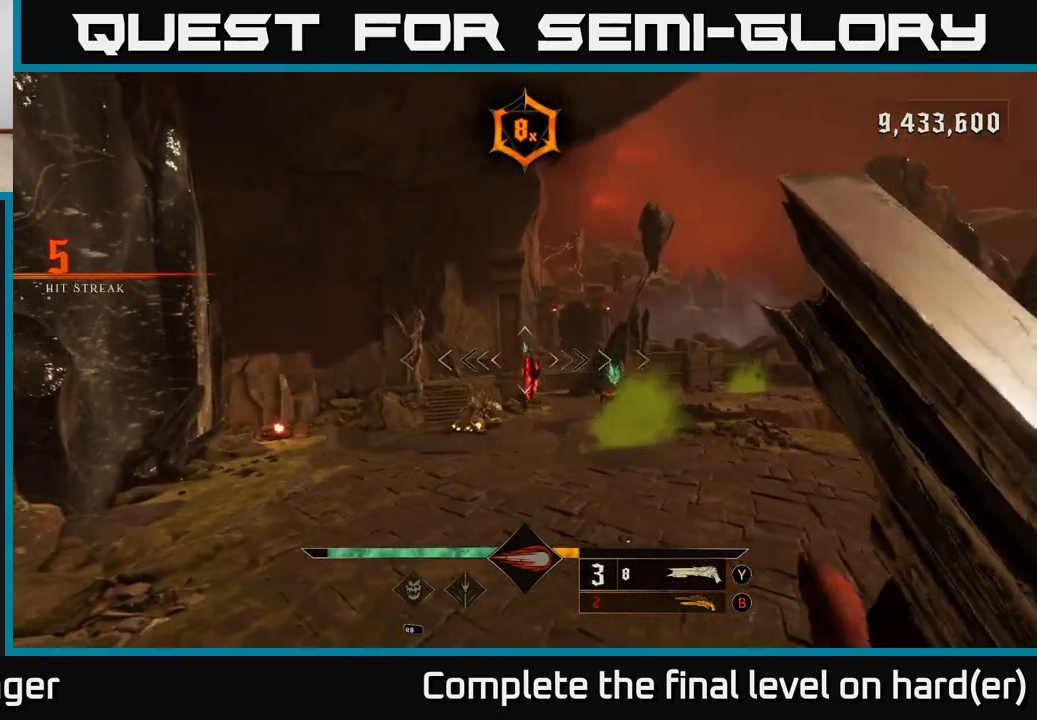
{"buttons": [], "left_stick": "down-left", "right_stick": "center", "events": [[50, "left_stick", "down-left"], [117, "right_stick", "right"], [233, "R2", "down"], [233, "right_stick", "center"], [317, "R2", "up"]]}
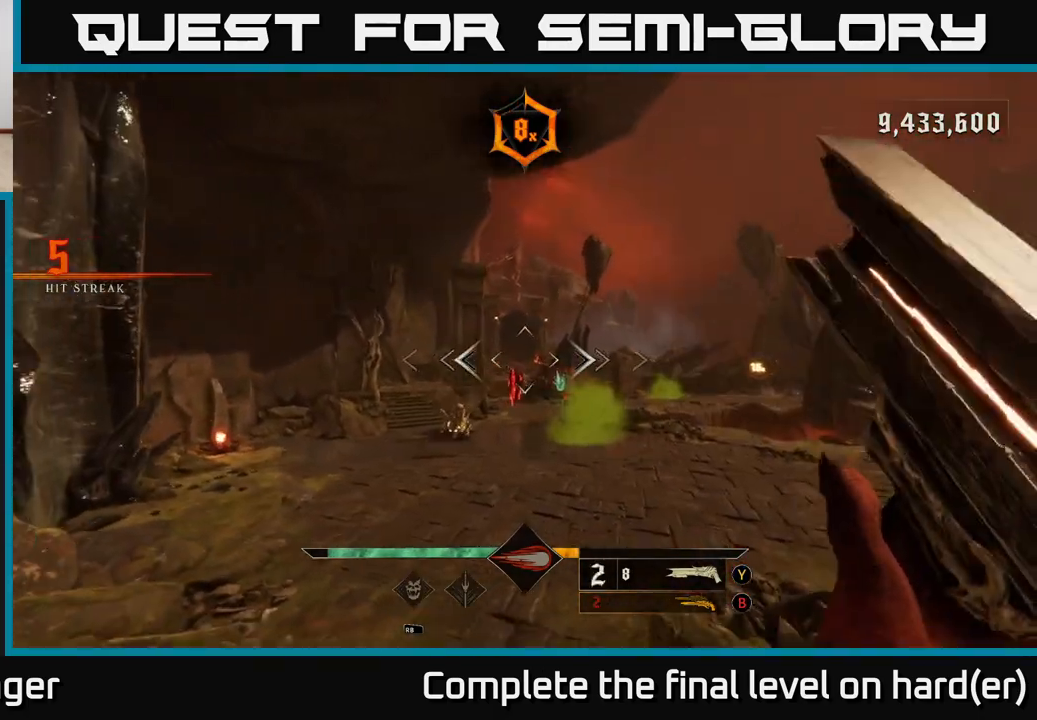
{"buttons": [], "left_stick": "center", "right_stick": "center", "events": [[67, "left_stick", "left"], [183, "left_stick", "up-left"], [317, "left_stick", "center"]]}
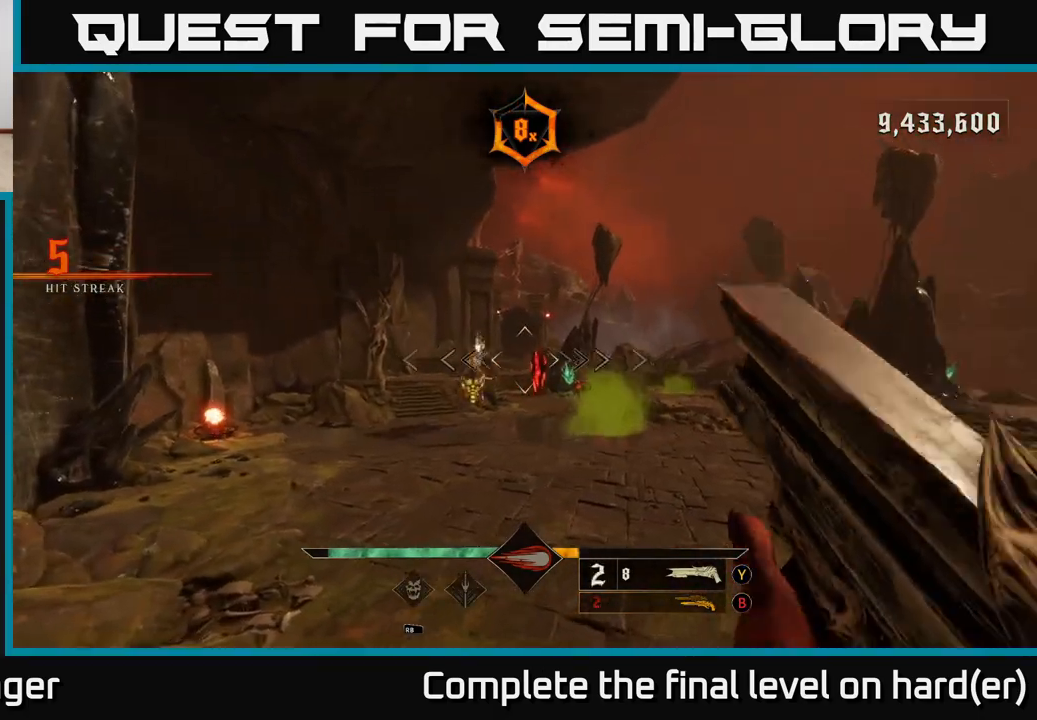
{"buttons": ["A", "L2"], "left_stick": "left", "right_stick": "center", "events": [[117, "left_stick", "down-left"], [117, "right_stick", "right"], [183, "R2", "down"], [200, "right_stick", "center"], [267, "R2", "up"], [400, "left_stick", "left"], [467, "L2", "down"], [500, "A", "down"]]}
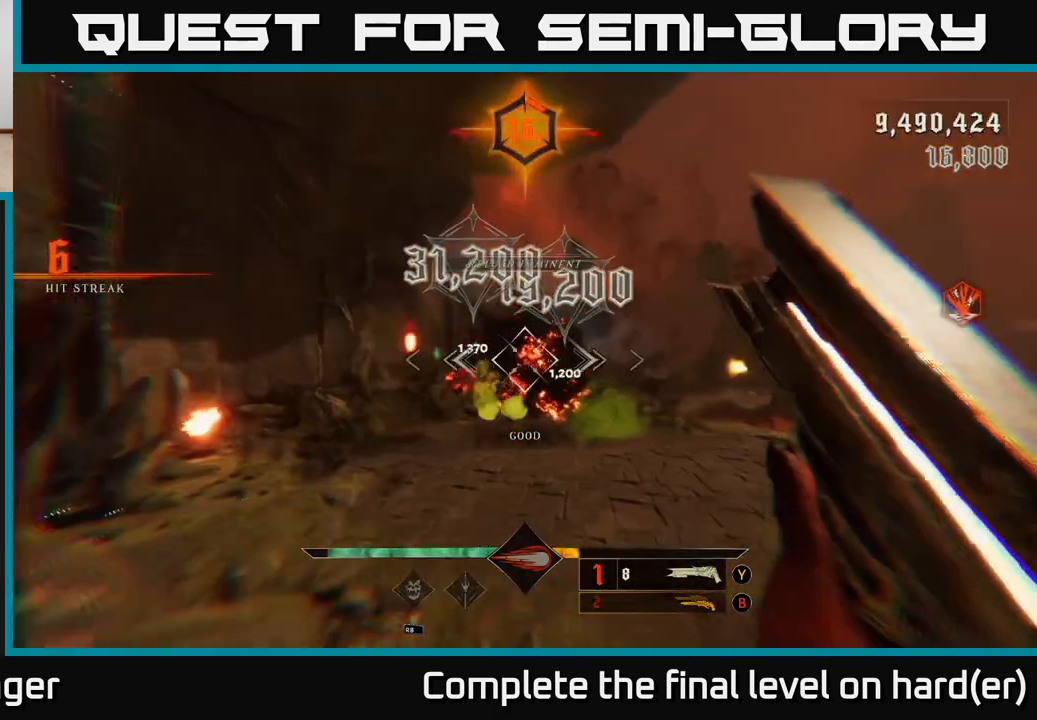
{"buttons": [], "left_stick": "up", "right_stick": "center", "events": [[67, "left_stick", "up-left"], [150, "L2", "up"], [167, "A", "up"], [250, "A", "down"], [333, "X", "down"], [333, "left_stick", "up"], [400, "A", "up"], [400, "X", "up"]]}
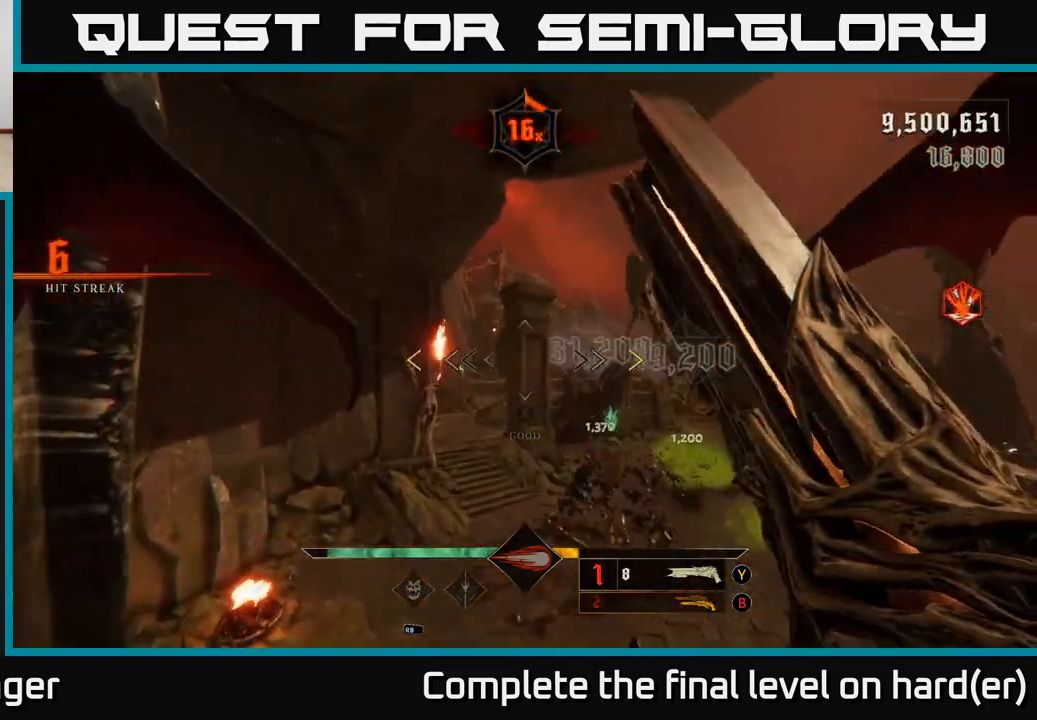
{"buttons": [], "left_stick": "left", "right_stick": "right", "events": [[150, "right_stick", "right"], [200, "left_stick", "left"]]}
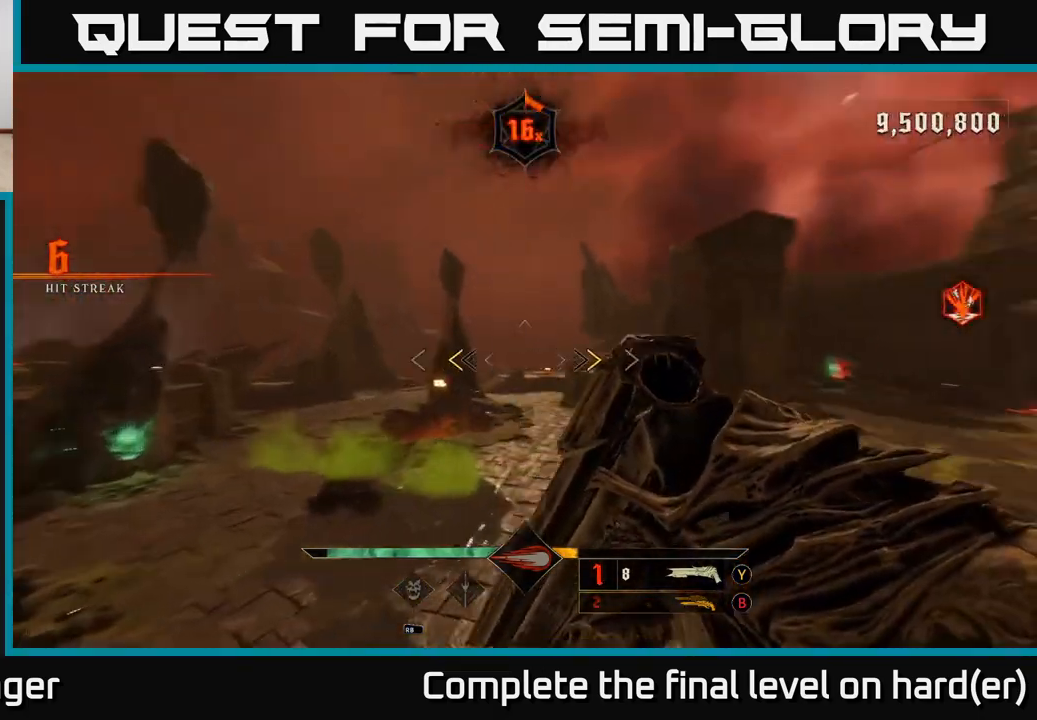
{"buttons": [], "left_stick": "left", "right_stick": "down-right", "events": [[83, "left_stick", "down-left"], [150, "right_stick", "center"], [200, "X", "down"], [267, "X", "up"], [333, "left_stick", "left"], [450, "right_stick", "down-right"]]}
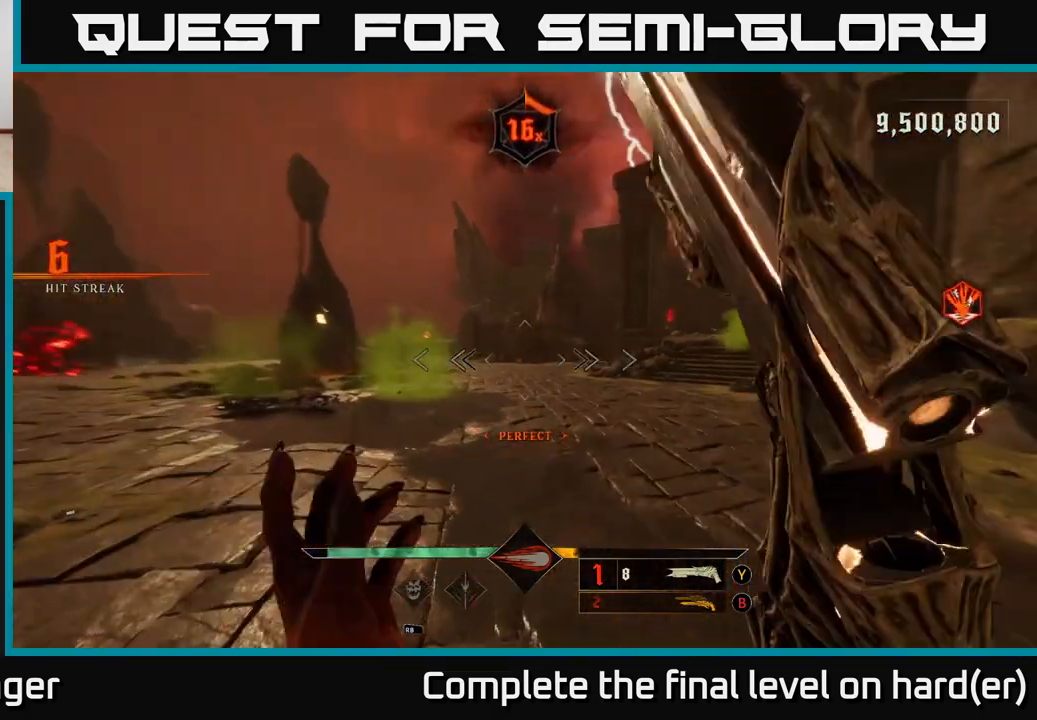
{"buttons": [], "left_stick": "down-left", "right_stick": "left", "events": [[100, "right_stick", "right"], [283, "right_stick", "center"], [317, "left_stick", "down-left"], [400, "right_stick", "left"]]}
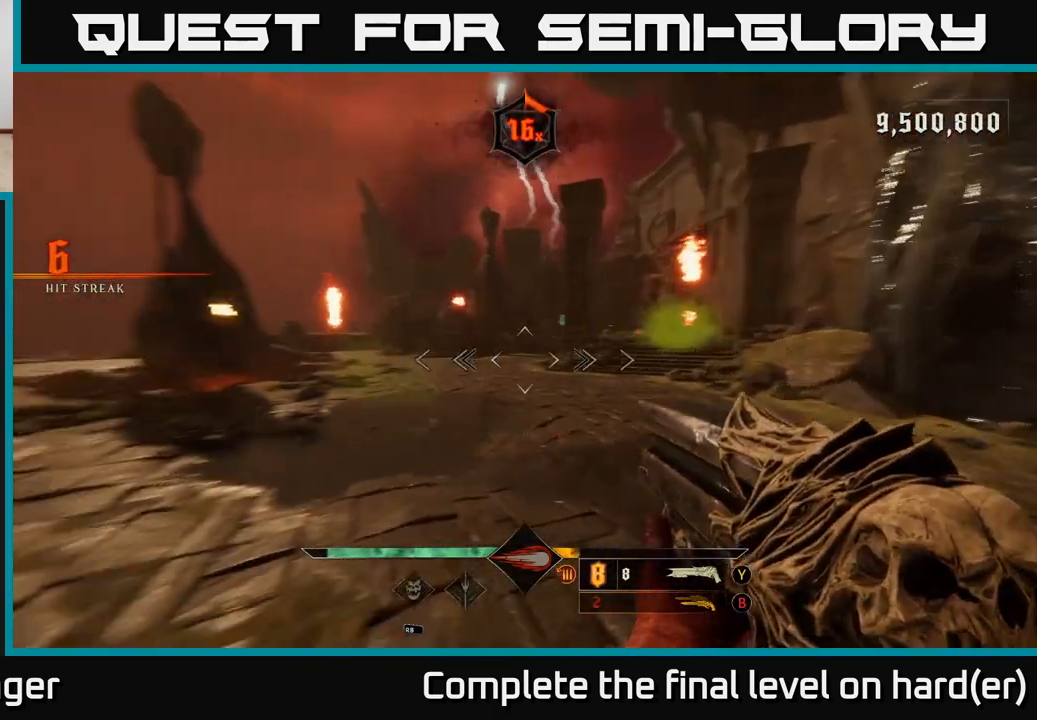
{"buttons": [], "left_stick": "up", "right_stick": "left", "events": [[100, "left_stick", "up-left"], [250, "left_stick", "up"], [367, "right_stick", "center"], [500, "right_stick", "left"]]}
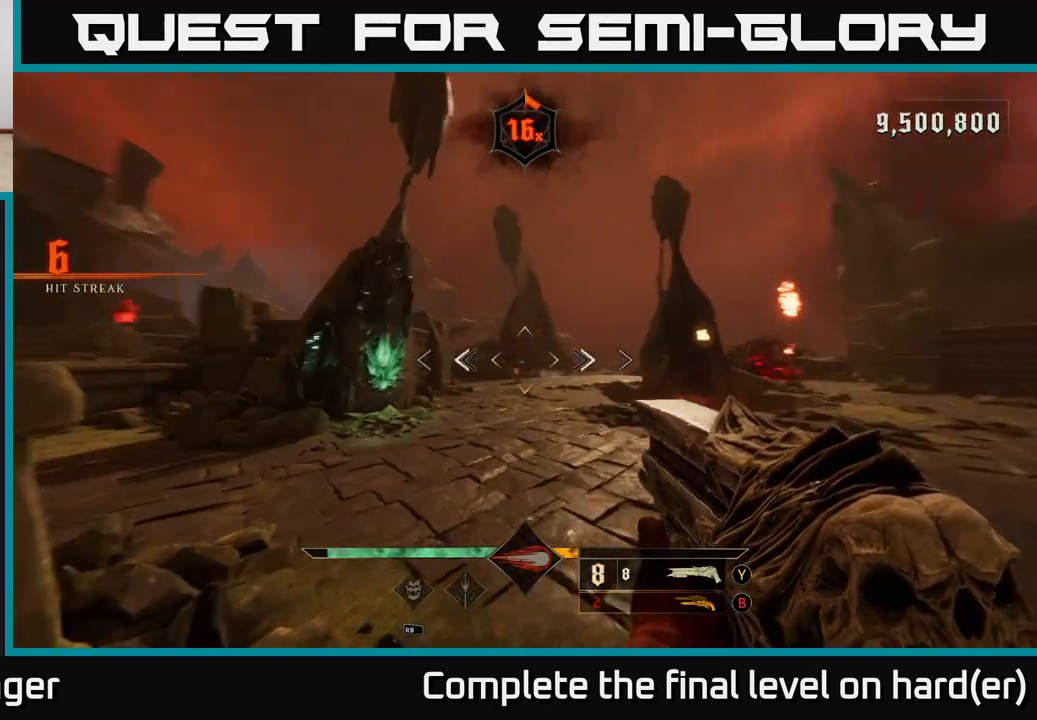
{"buttons": [], "left_stick": "up", "right_stick": "center", "events": [[17, "R2", "down"], [33, "left_stick", "up-right"], [67, "right_stick", "center"], [100, "R2", "up"], [333, "left_stick", "up"]]}
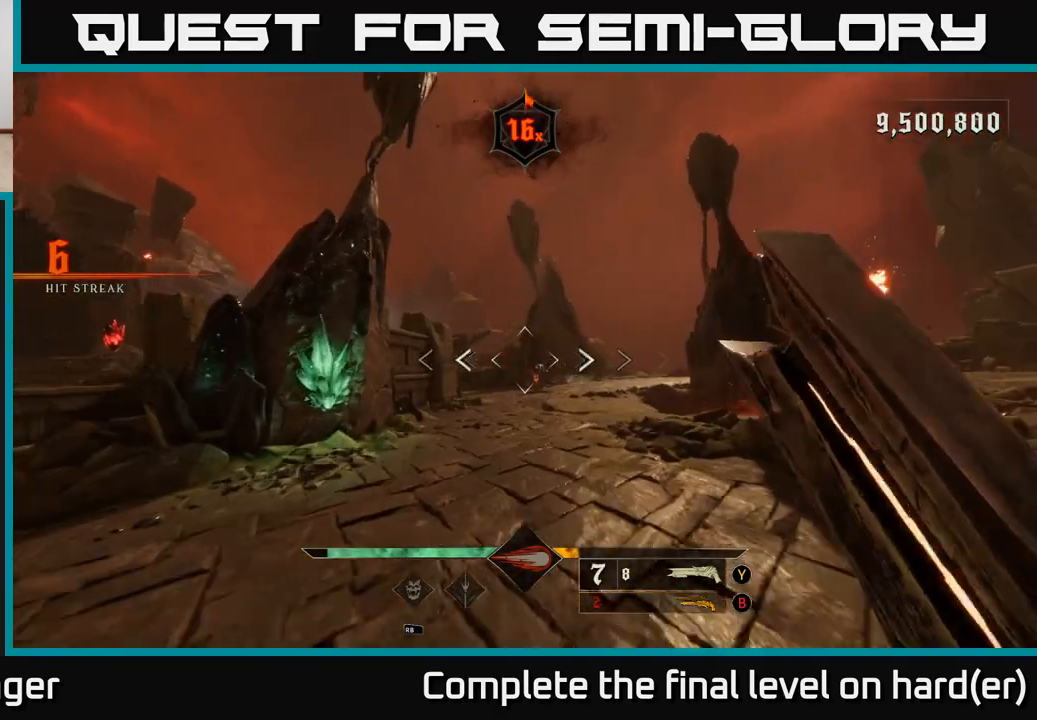
{"buttons": ["R2"], "left_stick": "up-right", "right_stick": "center", "events": [[367, "right_stick", "down-right"], [383, "left_stick", "up-right"], [467, "R2", "down"], [467, "right_stick", "center"]]}
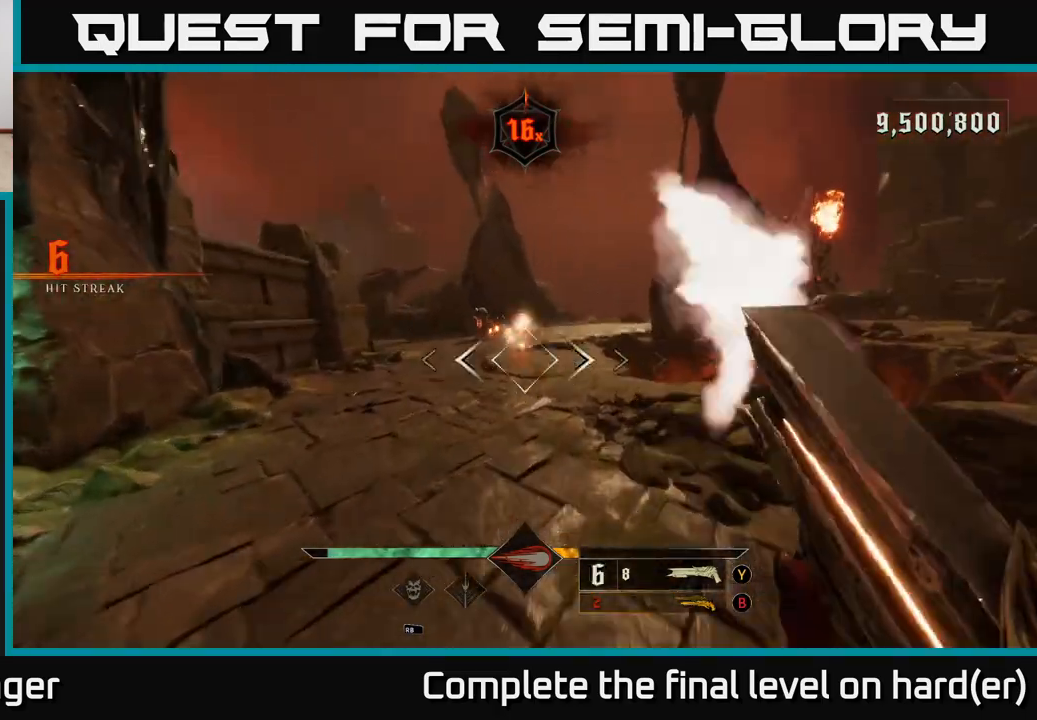
{"buttons": ["A"], "left_stick": "up-right", "right_stick": "center", "events": [[67, "R2", "up"], [300, "right_stick", "left"], [383, "right_stick", "center"], [467, "A", "down"]]}